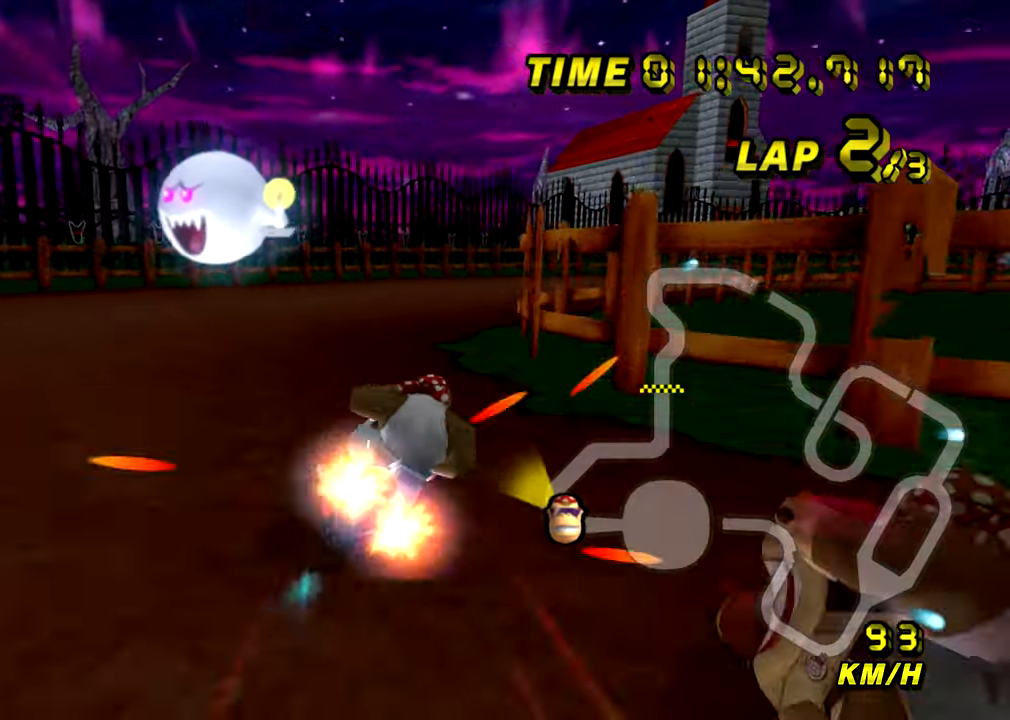
Gameplay with a controller (Nintendo layout); each line is a JSON object with the inputs held at the frame after it. "events" lists button and stick changes between this image and that frame as [ms after this image, input, new state], when the widget could be followed in between. Not read: B C_DOWN C_LEFT C_RIGHT C_UP L3 R3 Z.
{"buttons": ["A", "R1"], "left_stick": "up-right", "events": [[33, "DPAD_LEFT", "up"], [467, "left_stick", "up-right"]]}
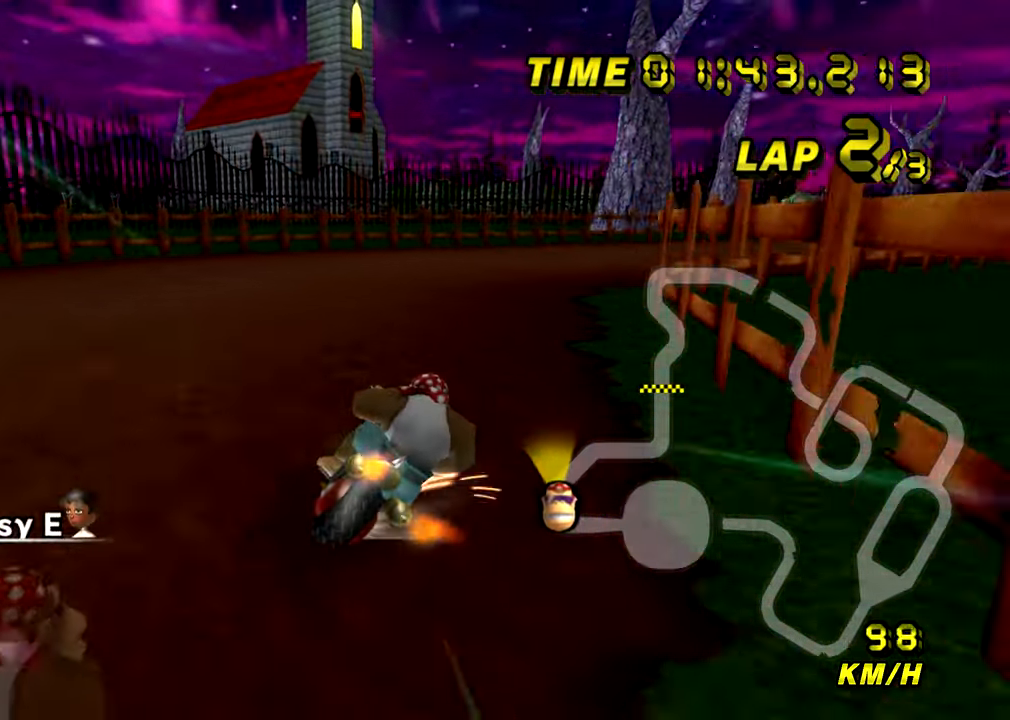
{"buttons": ["A", "R1"], "left_stick": "up-right", "events": []}
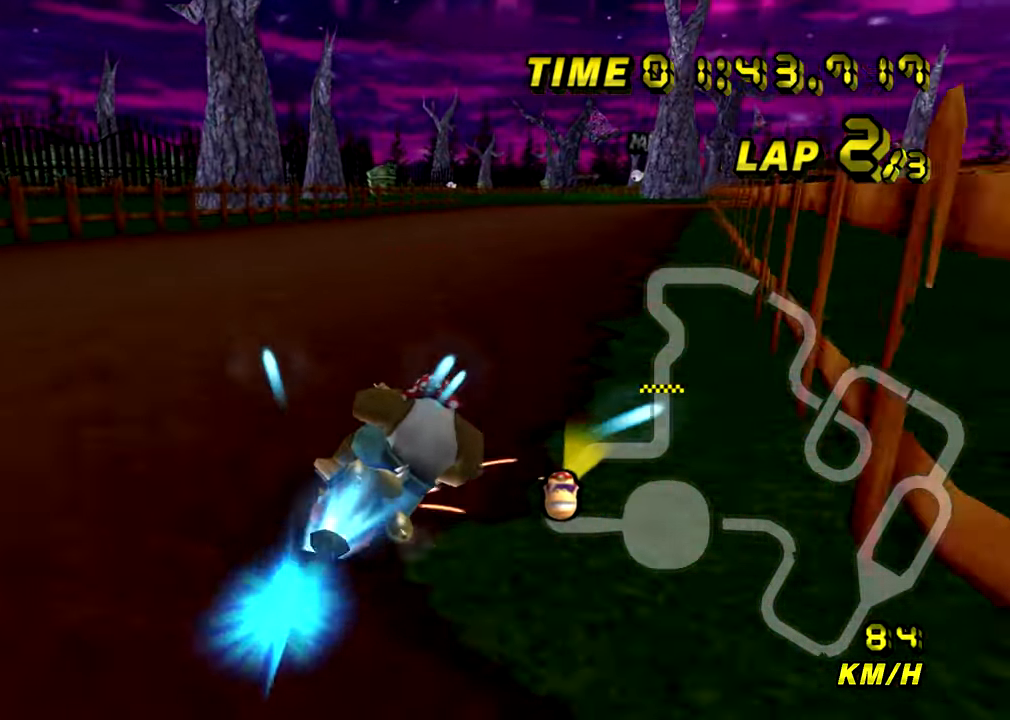
{"buttons": ["A"], "left_stick": "center", "events": [[33, "left_stick", "center"], [50, "R1", "up"], [333, "left_stick", "left"], [500, "left_stick", "center"]]}
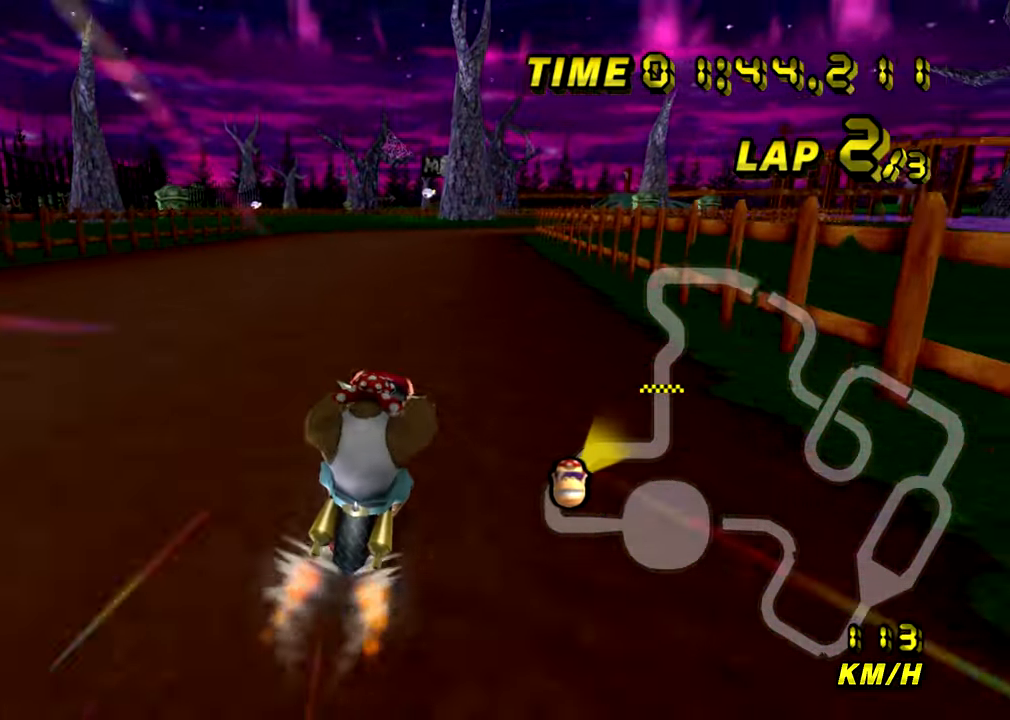
{"buttons": ["A"], "left_stick": "center", "events": [[34, "left_stick", "down-right"], [184, "left_stick", "center"]]}
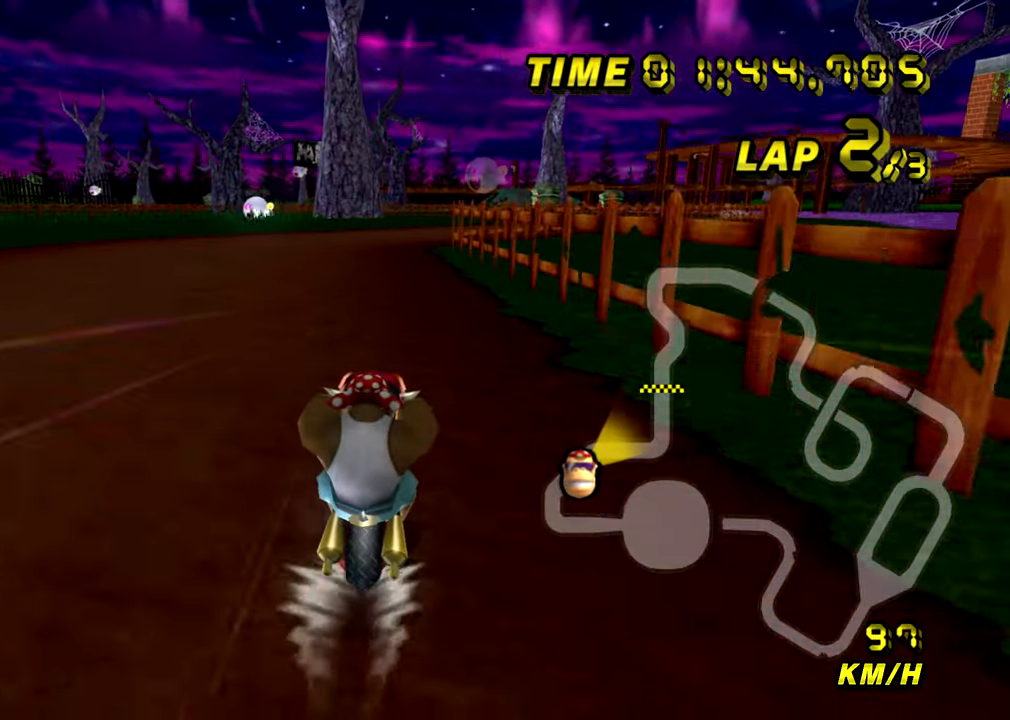
{"buttons": ["A"], "left_stick": "center", "events": []}
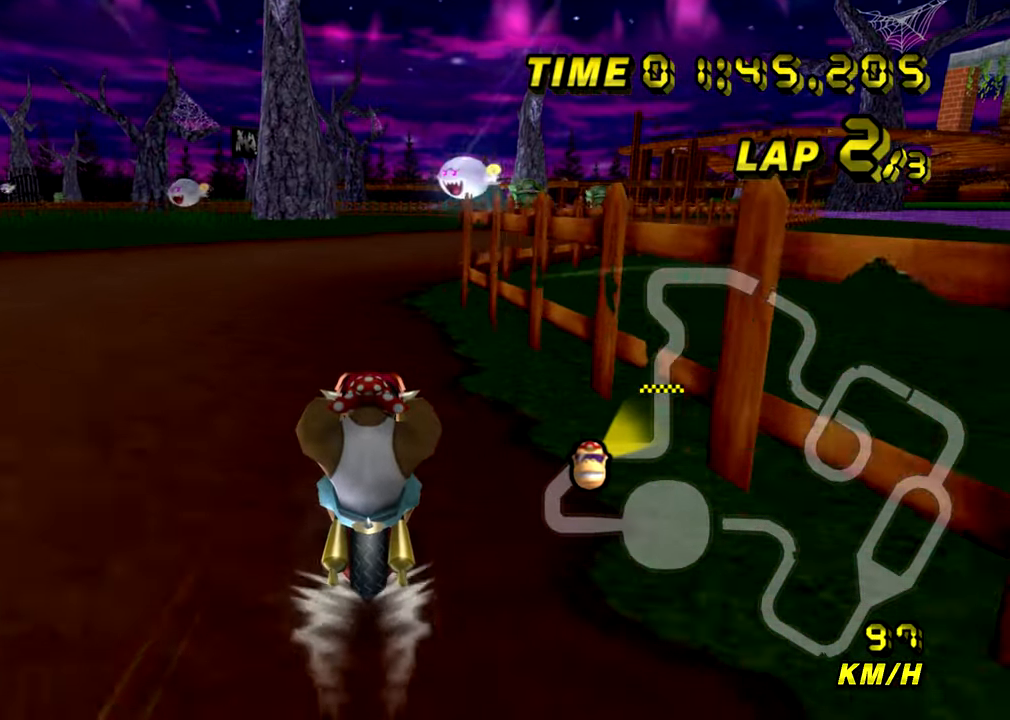
{"buttons": ["A"], "left_stick": "center", "events": []}
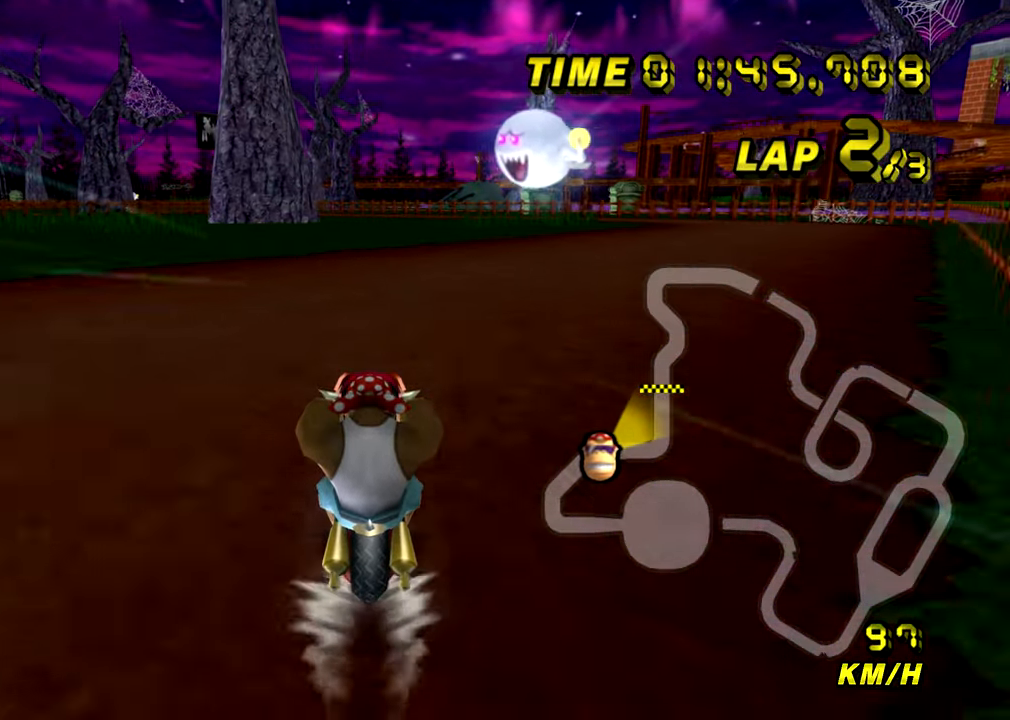
{"buttons": ["A"], "left_stick": "center", "events": []}
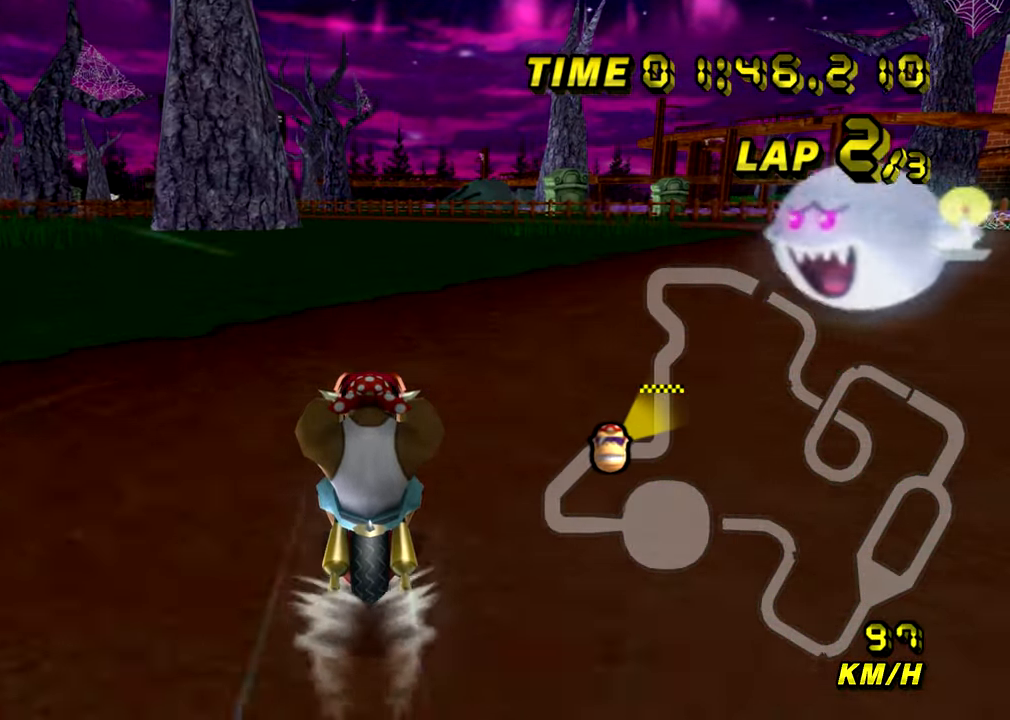
{"buttons": ["A", "R1"], "left_stick": "center", "events": [[334, "R1", "down"]]}
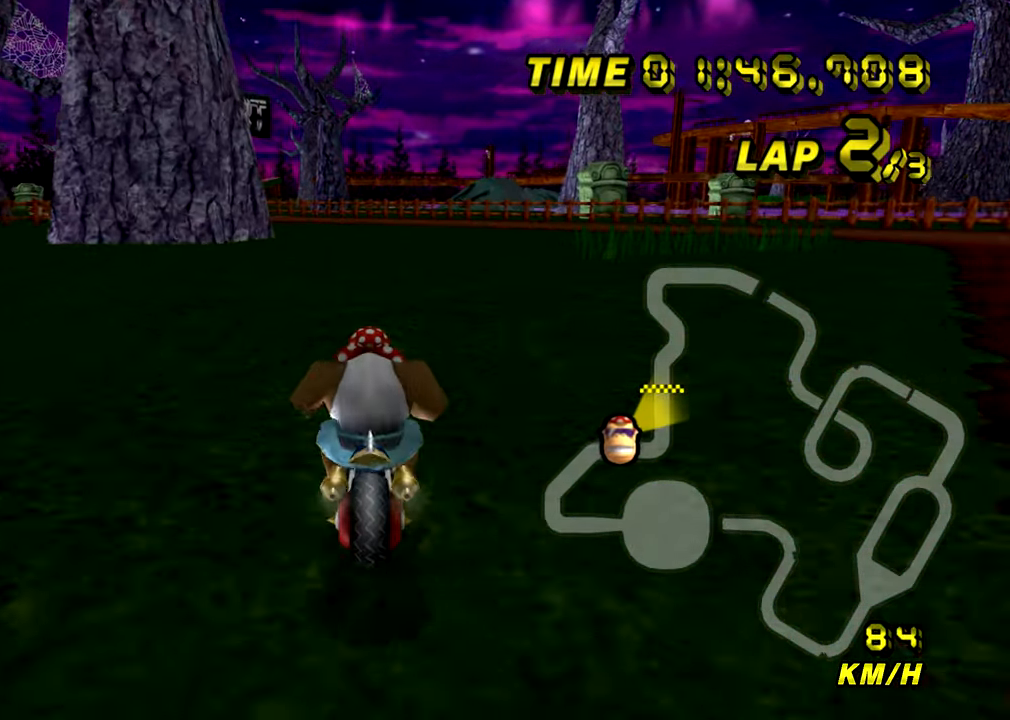
{"buttons": ["A", "R1"], "left_stick": "right", "events": [[66, "left_stick", "left"], [83, "L1", "down"], [167, "left_stick", "up"], [217, "left_stick", "right"], [233, "L1", "up"]]}
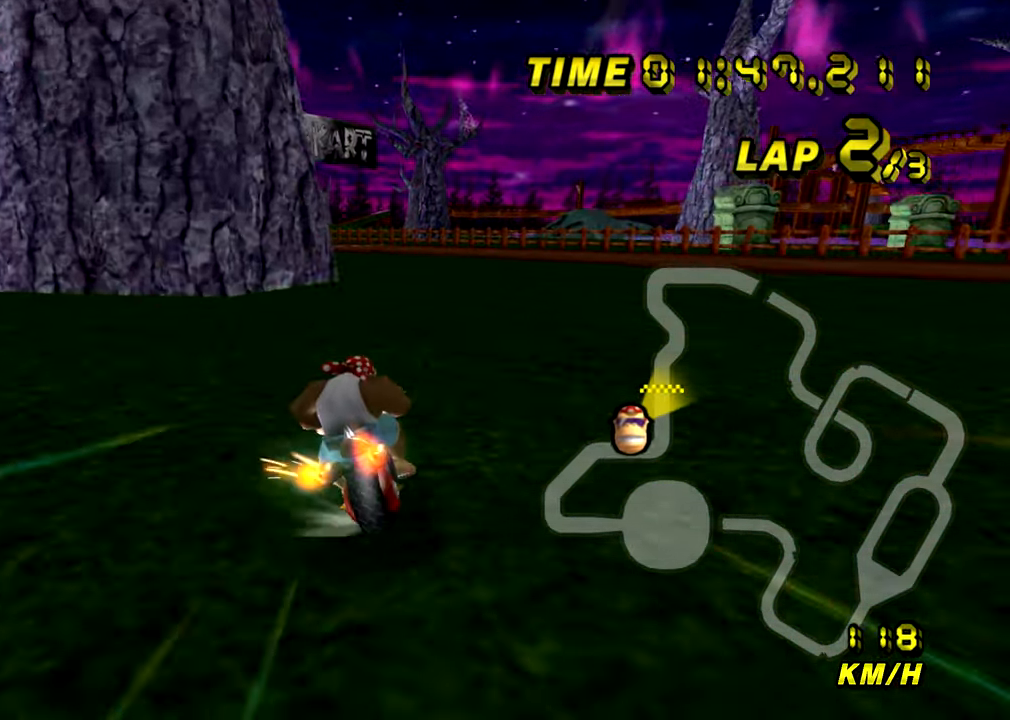
{"buttons": ["A", "R1"], "left_stick": "right", "events": []}
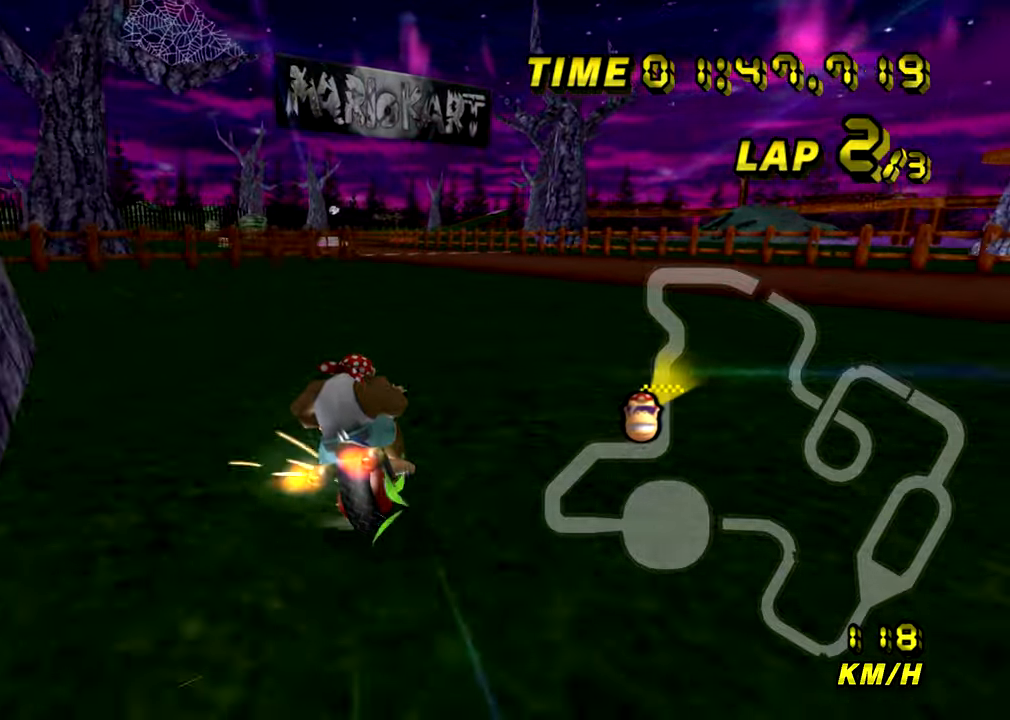
{"buttons": ["A", "R1"], "left_stick": "right", "events": []}
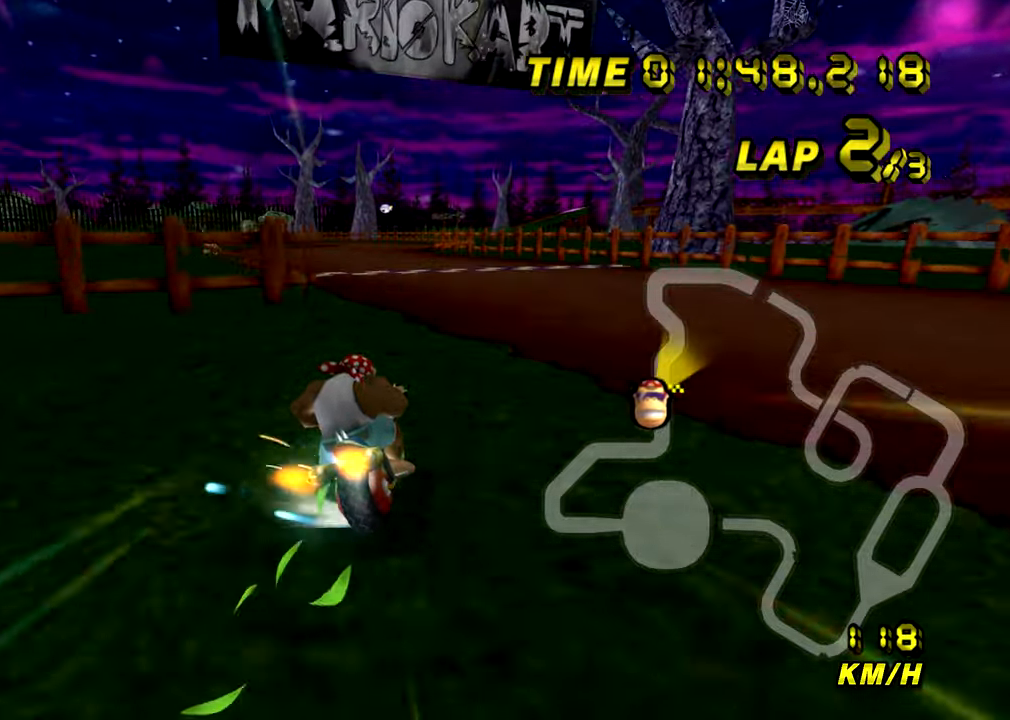
{"buttons": ["A"], "left_stick": "right", "events": [[134, "left_stick", "up-left"], [484, "R1", "up"], [501, "left_stick", "right"]]}
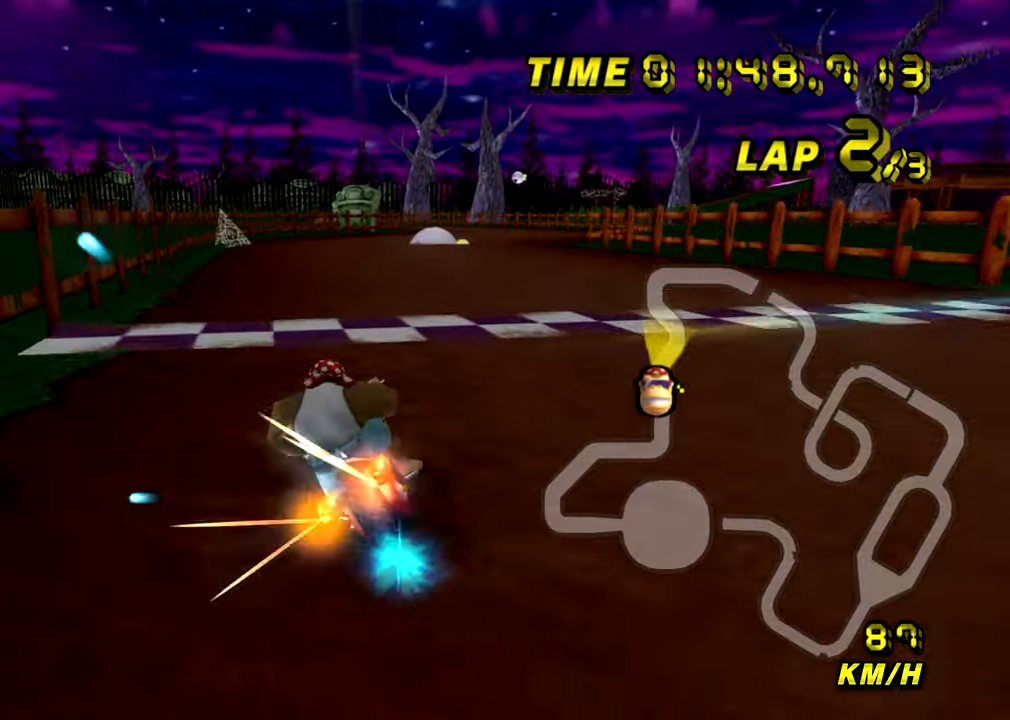
{"buttons": ["A"], "left_stick": "center", "events": [[350, "left_stick", "center"]]}
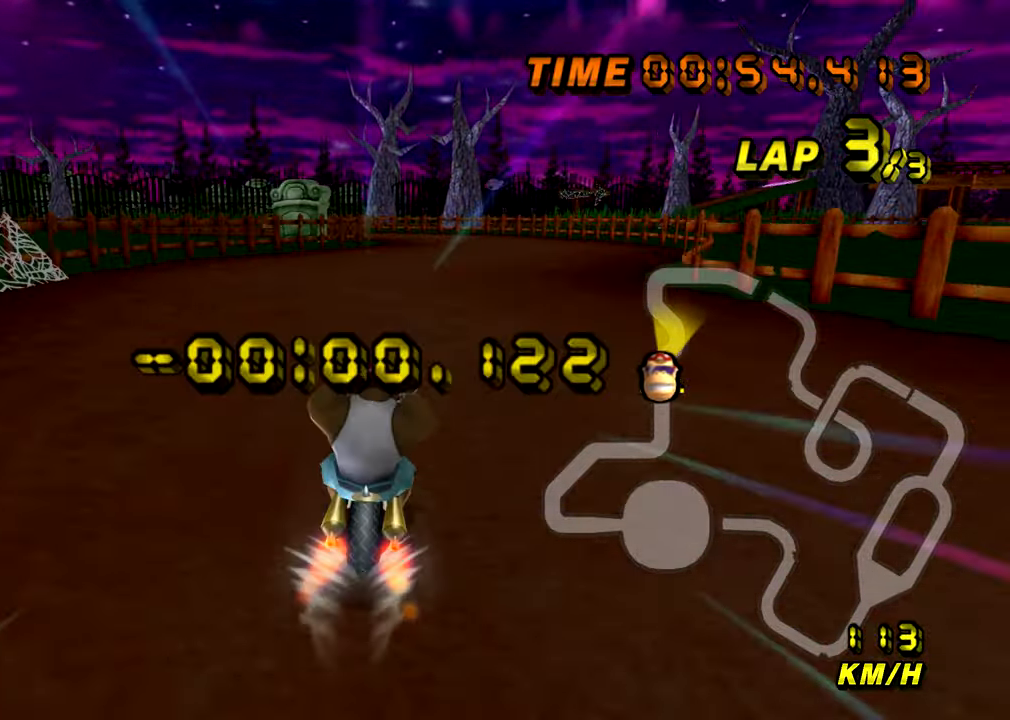
{"buttons": ["A"], "left_stick": "center", "events": []}
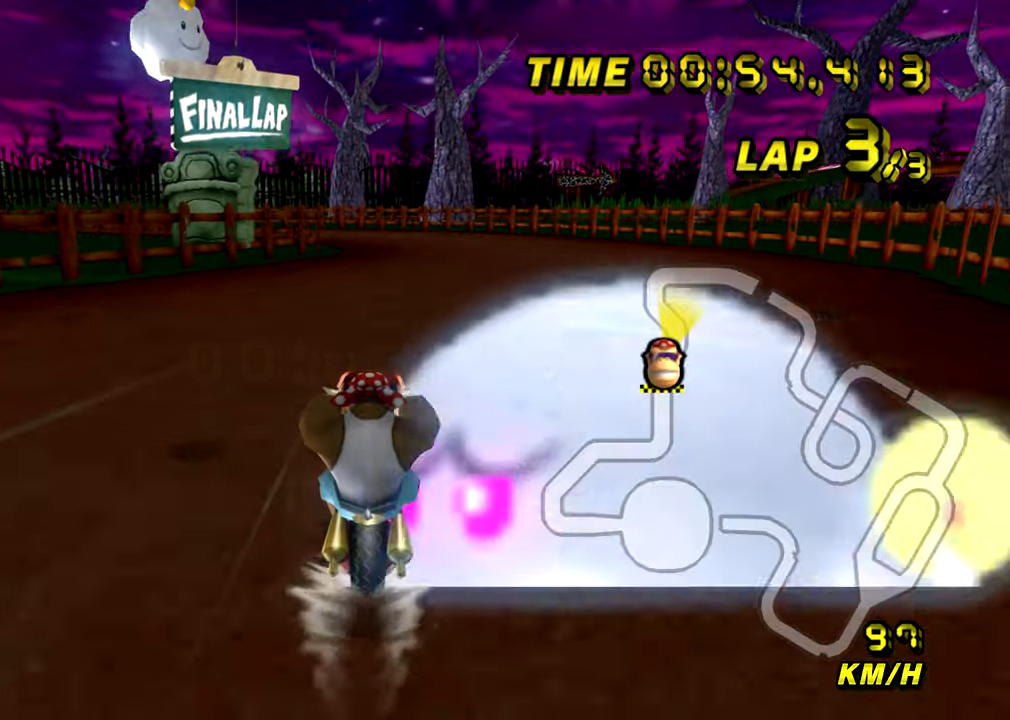
{"buttons": ["A"], "left_stick": "center", "events": []}
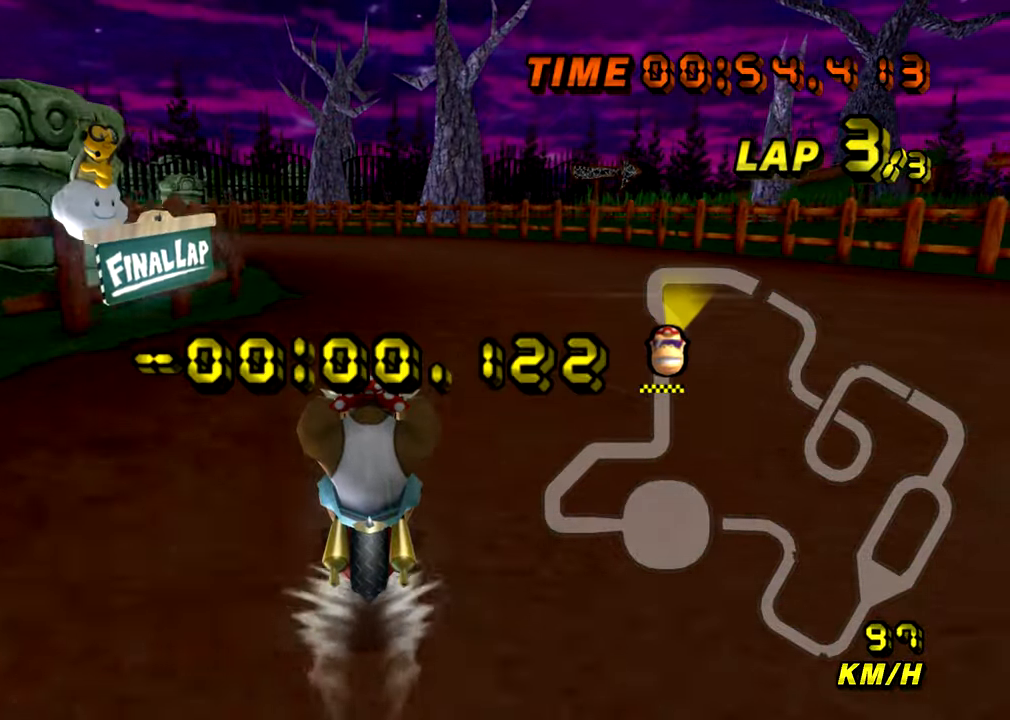
{"buttons": ["A"], "left_stick": "center", "events": [[34, "R1", "down"], [34, "left_stick", "left"], [451, "R1", "up"], [467, "left_stick", "center"]]}
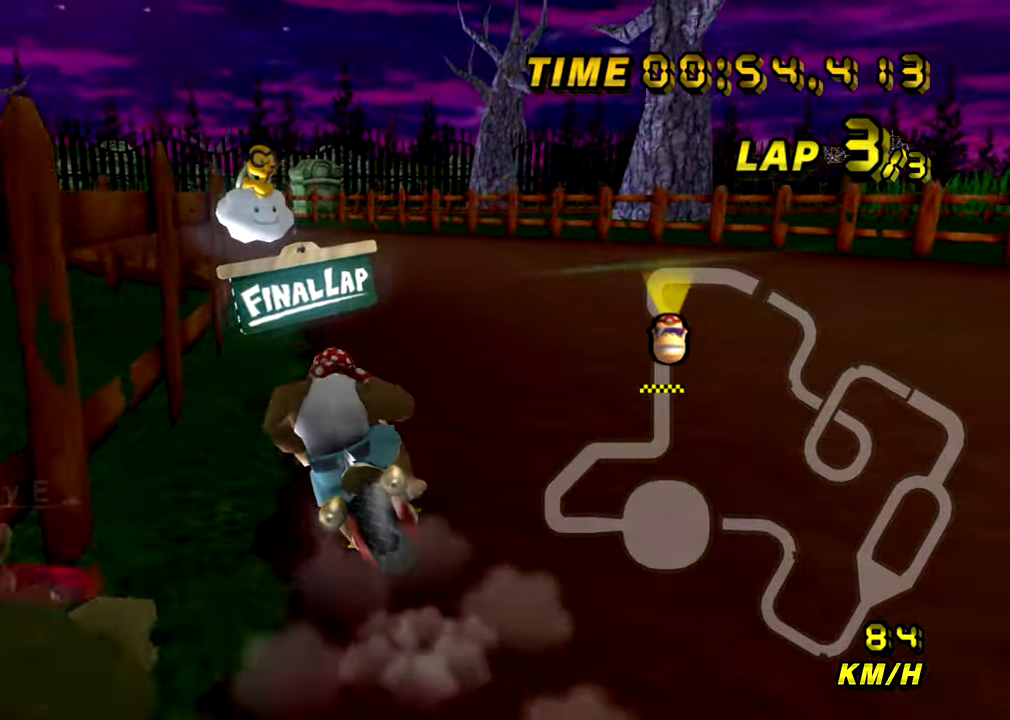
{"buttons": ["A"], "left_stick": "center", "events": []}
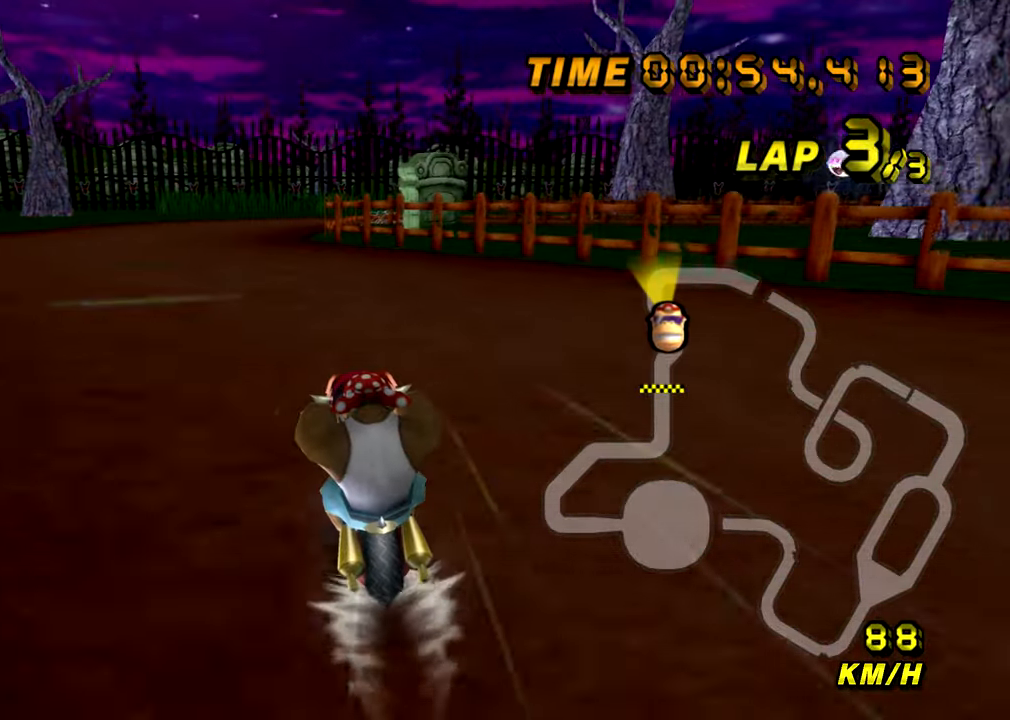
{"buttons": ["A"], "left_stick": "center", "events": []}
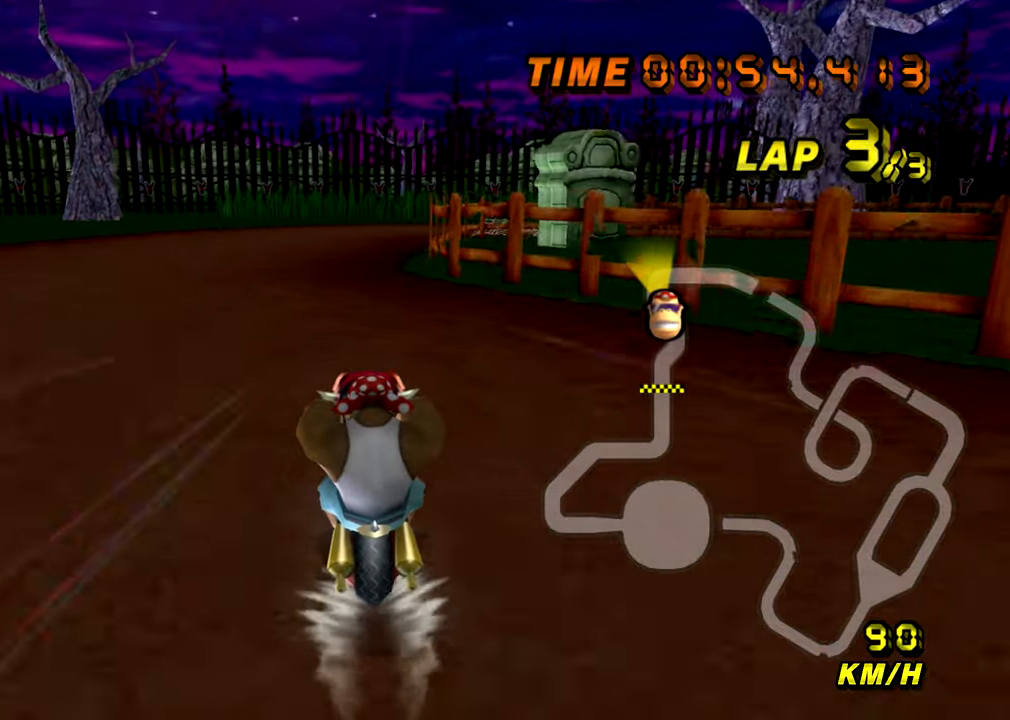
{"buttons": ["A", "R1"], "left_stick": "right", "events": [[433, "left_stick", "right"], [450, "R1", "down"]]}
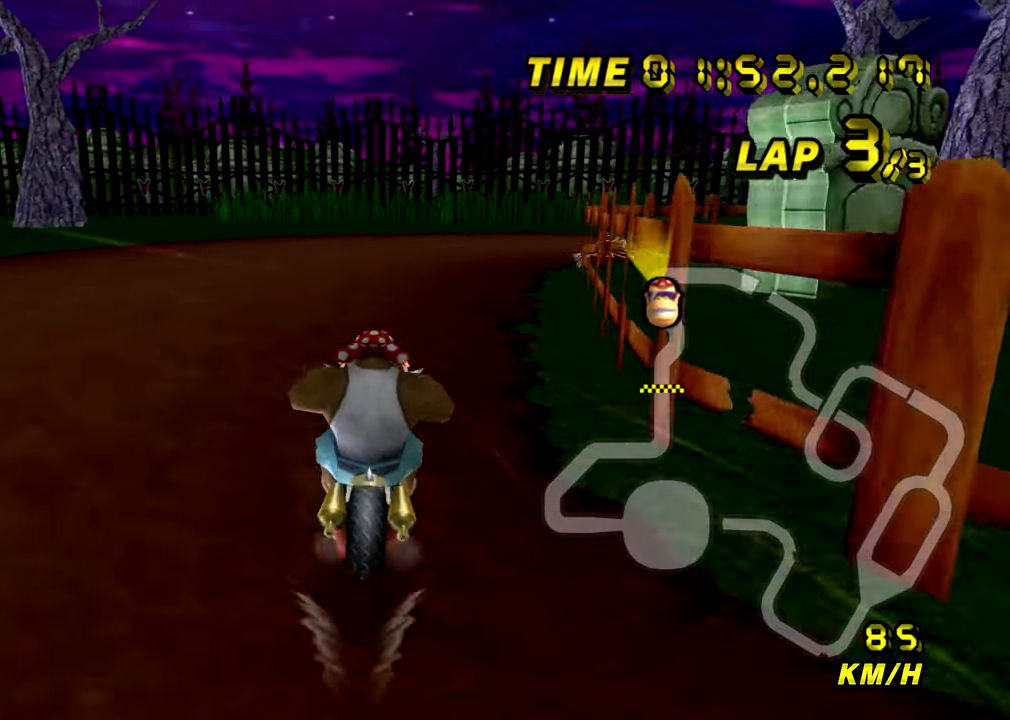
{"buttons": ["A", "R1"], "left_stick": "right", "events": []}
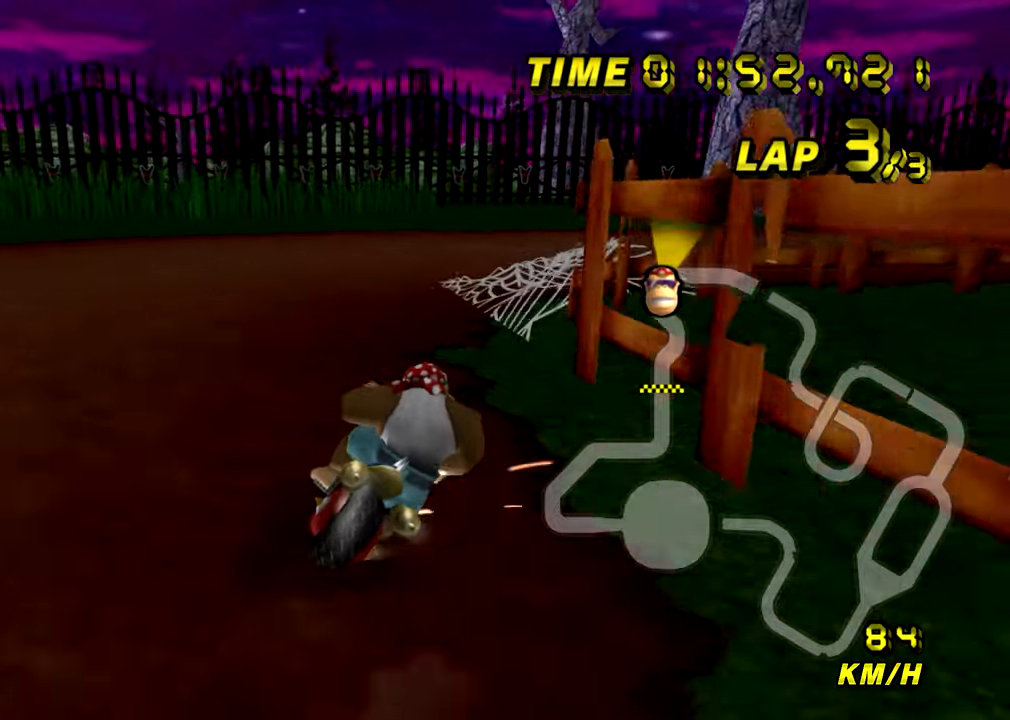
{"buttons": ["A", "R1"], "left_stick": "right", "events": []}
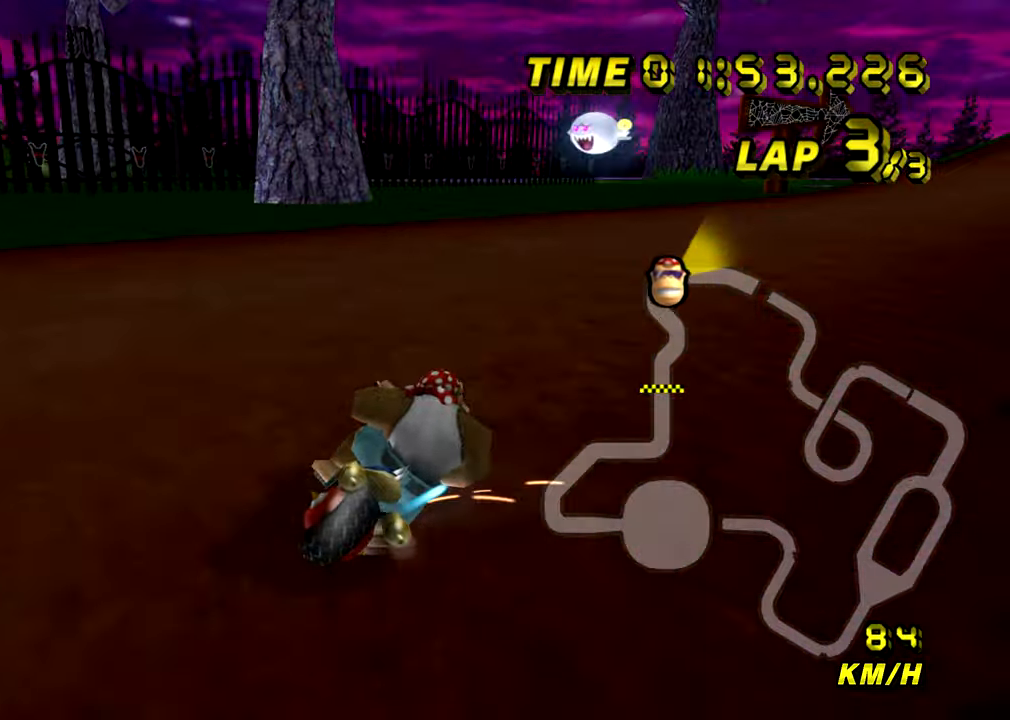
{"buttons": ["A"], "left_stick": "right", "events": [[184, "R1", "up"]]}
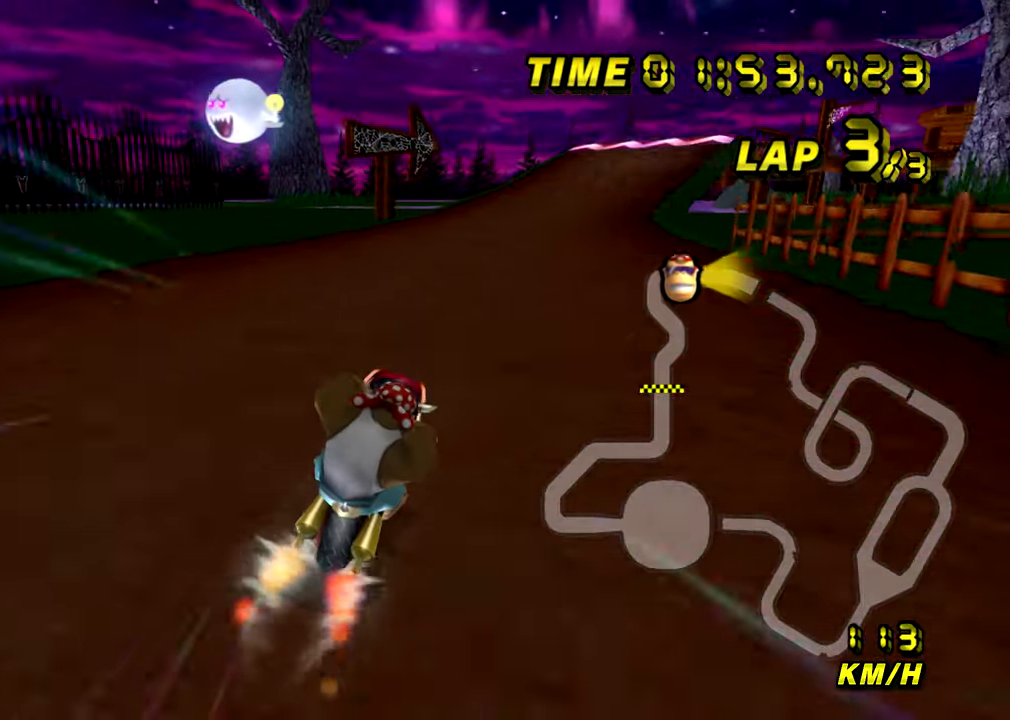
{"buttons": ["A"], "left_stick": "center", "events": [[133, "left_stick", "center"]]}
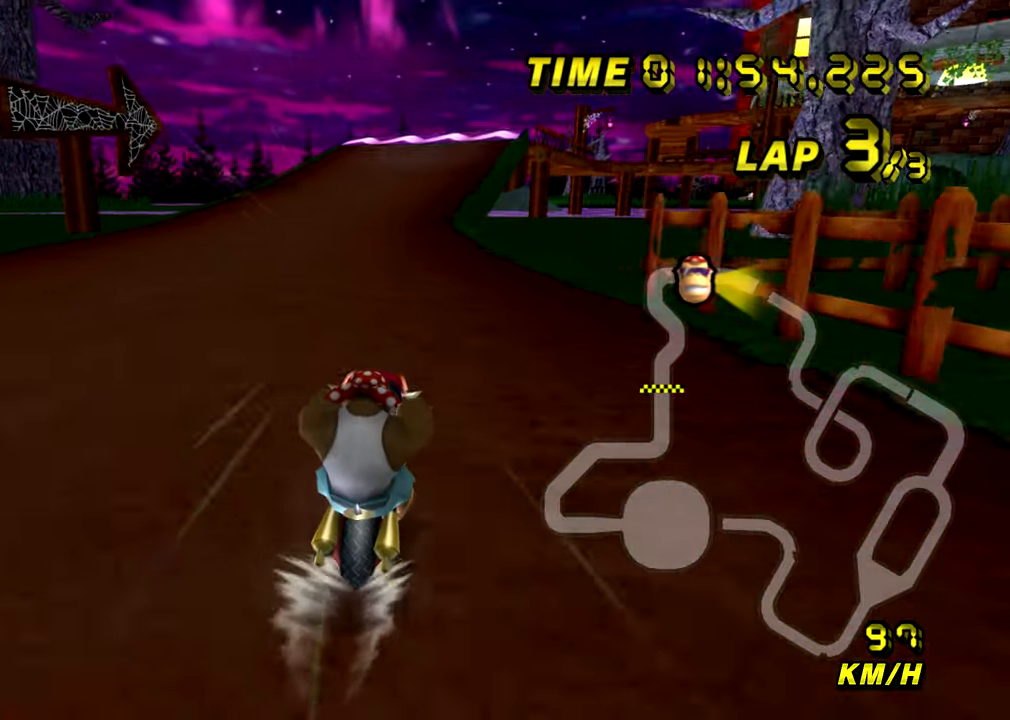
{"buttons": ["A"], "left_stick": "center", "events": []}
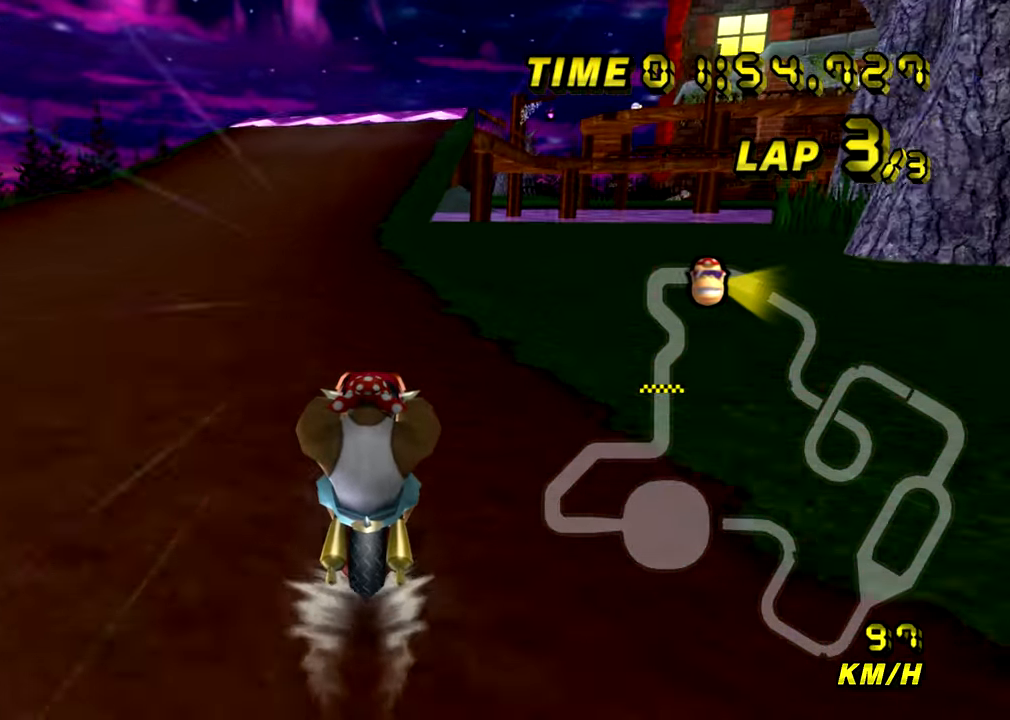
{"buttons": ["A"], "left_stick": "center", "events": []}
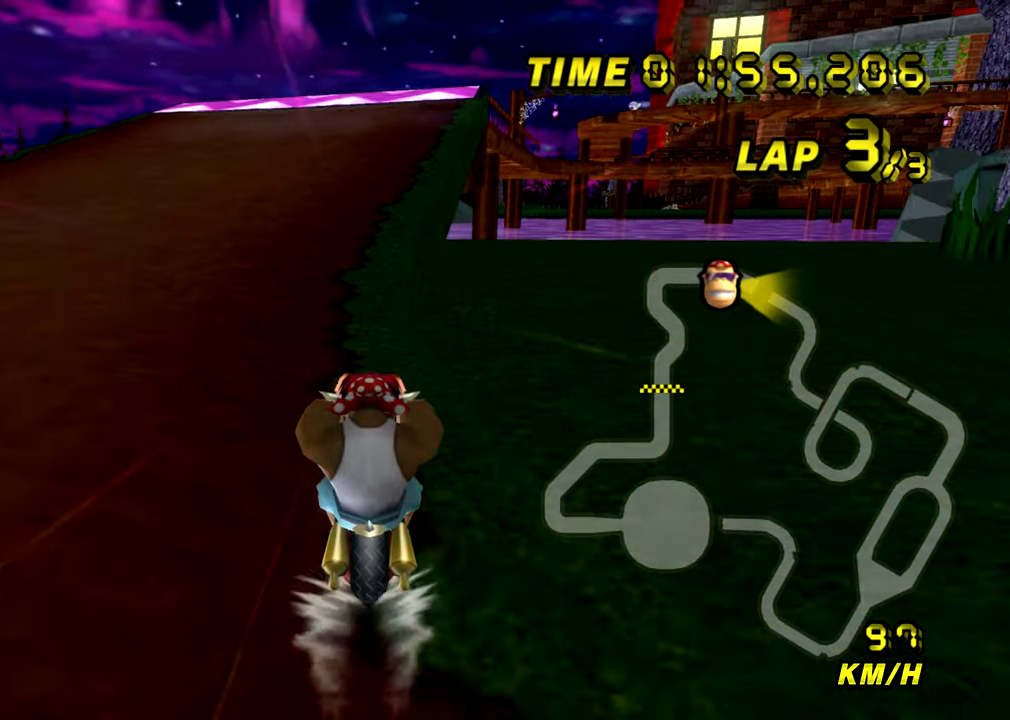
{"buttons": ["A"], "left_stick": "center", "events": []}
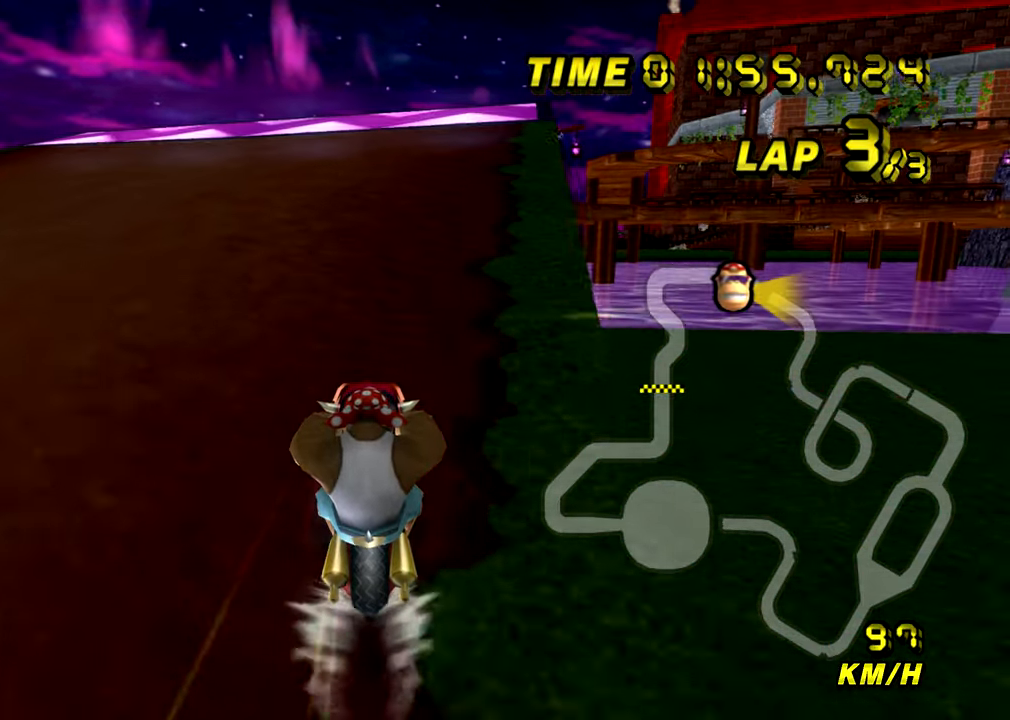
{"buttons": ["A"], "left_stick": "center", "events": []}
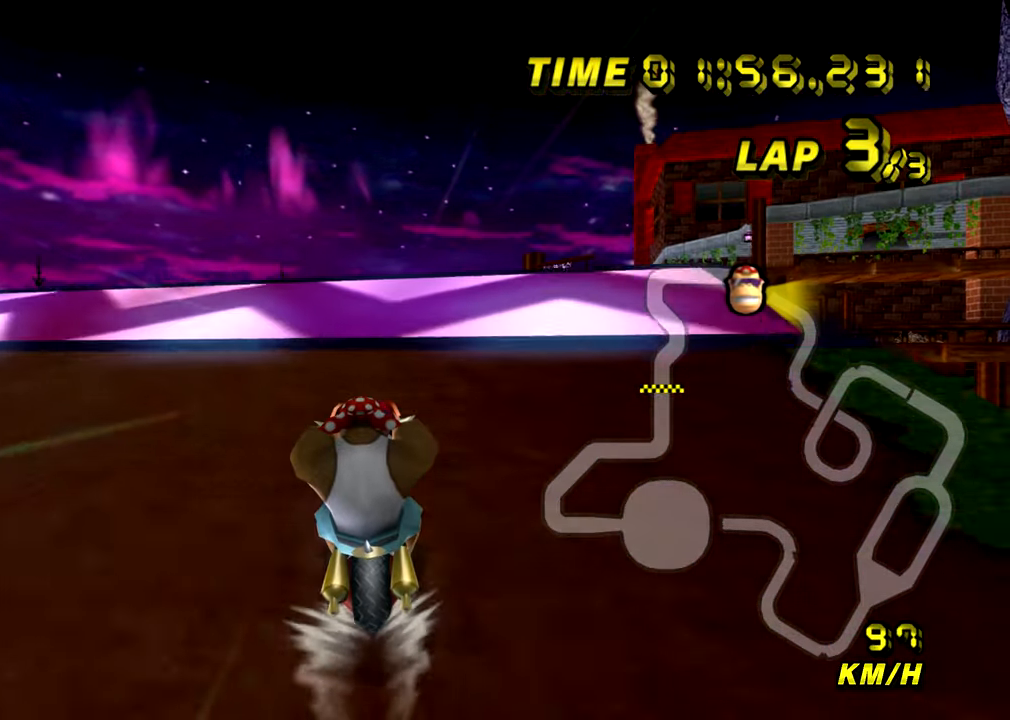
{"buttons": ["A", "R1", "DPAD_DOWN"], "left_stick": "right", "events": [[266, "left_stick", "right"], [350, "R1", "down"], [500, "DPAD_DOWN", "down"]]}
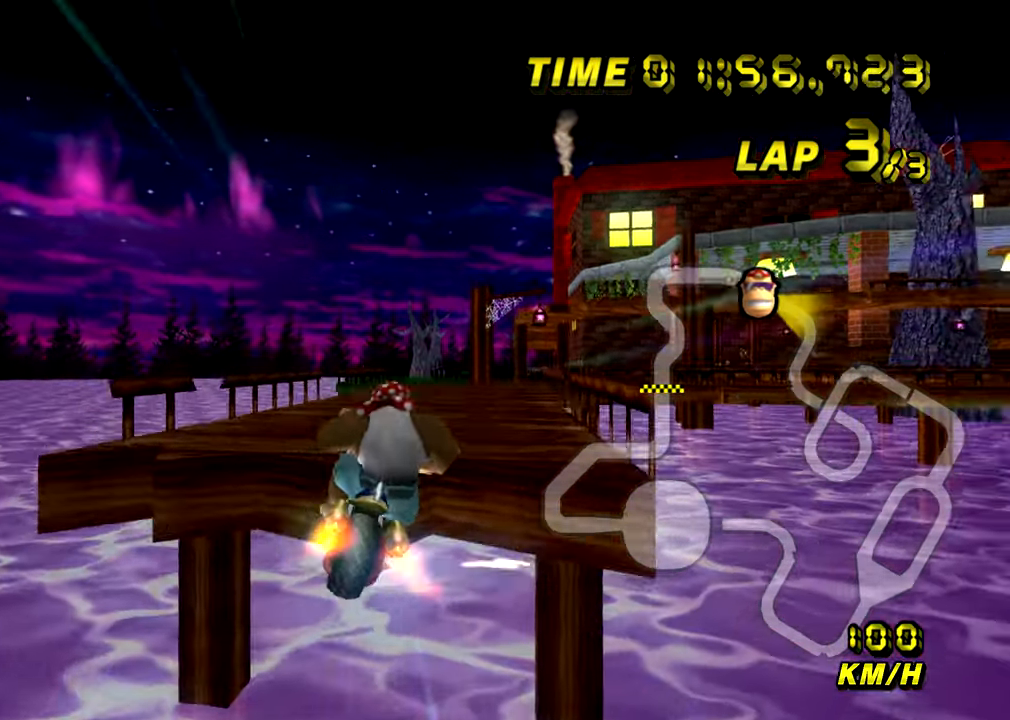
{"buttons": ["A"], "left_stick": "up", "events": [[17, "DPAD_DOWN", "up"], [317, "left_stick", "up"], [434, "R1", "up"]]}
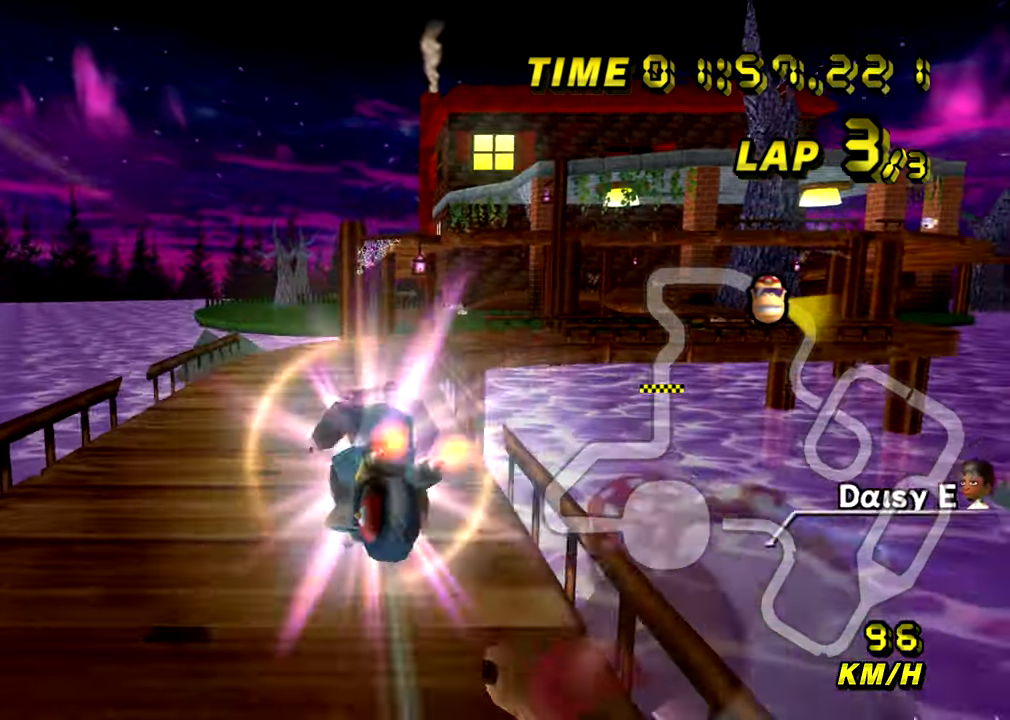
{"buttons": ["A", "R1"], "left_stick": "right", "events": [[417, "left_stick", "right"], [433, "R1", "down"]]}